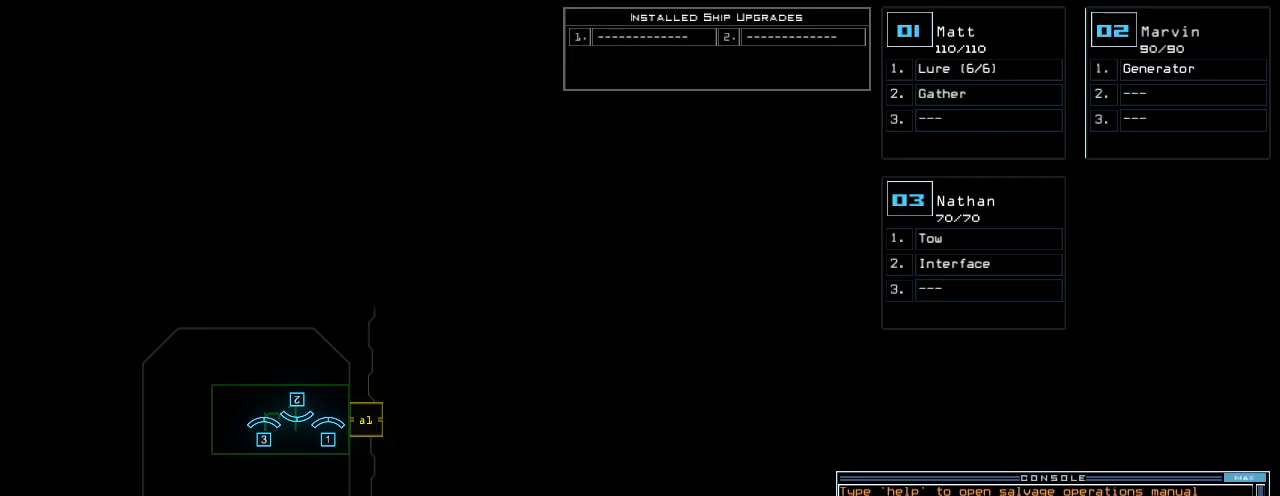
Gameplay with keyboard; each line is a JSON object with the keys held at the frame after it. "events" lists presses ("down") and releases ("up") of ".", "0", "1", "2", "3", "4", "5", "6", "7", "8", "9", "a", "b", "backspace", "c", "caps_lock", "comma", "ctrl_l", "ctrl_r", "d", "down", "e", "equals", "escape", "f", "f1", "g", "h", "i", "j", "k", "l", "left", "m", "minus", "n", "o", "p", "q", "quote", "r", "return", "right", "s", "semicolon", "shift_l", "shift_r", "space", "t", "tab", "tilde", "u", "up", "v", "w", "x", "y" and "z" between this image and that frame as [ms after this image, input, new state], when the widget could be followed in between. No other keys are recorded. Mouse input is not recorded.
{"keys": ["e", "r"], "events": [[420, "r", "down"], [480, "e", "down"]]}
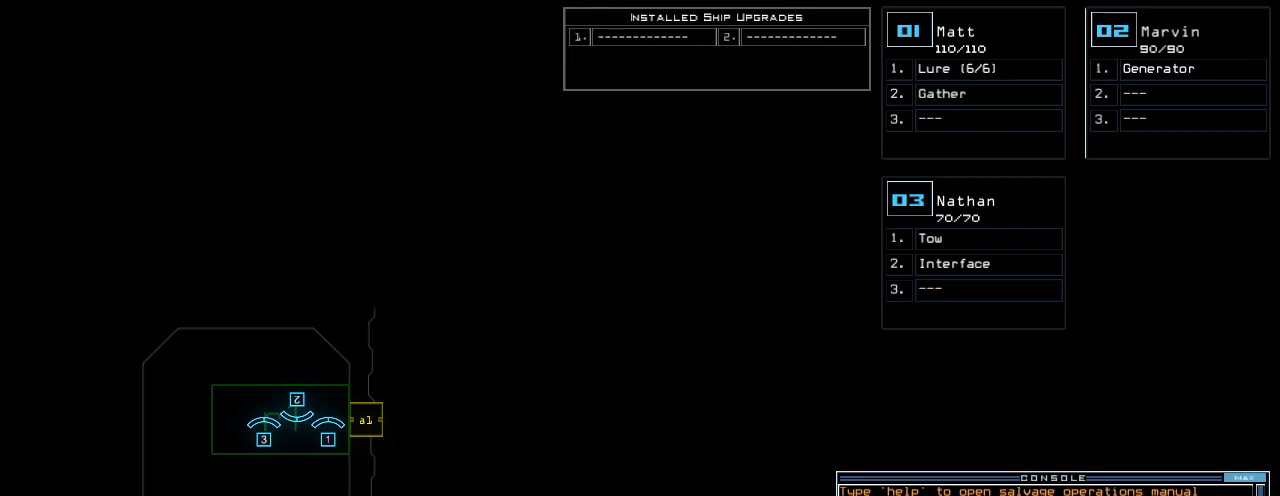
{"keys": [], "events": [[20, "r", "up"], [80, "a", "down"], [100, "e", "up"], [180, "a", "up"], [220, "space", "down"], [300, "space", "up"]]}
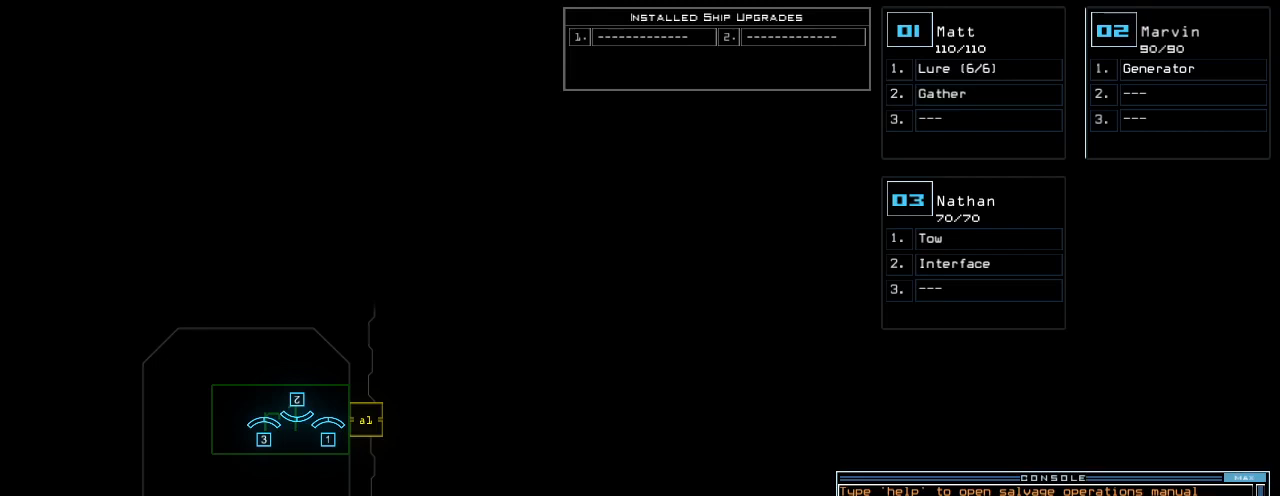
{"keys": ["e"], "events": [[60, "3", "down"], [160, "3", "up"], [160, "semicolon", "down"], [240, "semicolon", "up"], [420, "s", "down"], [440, "e", "down"], [480, "s", "up"]]}
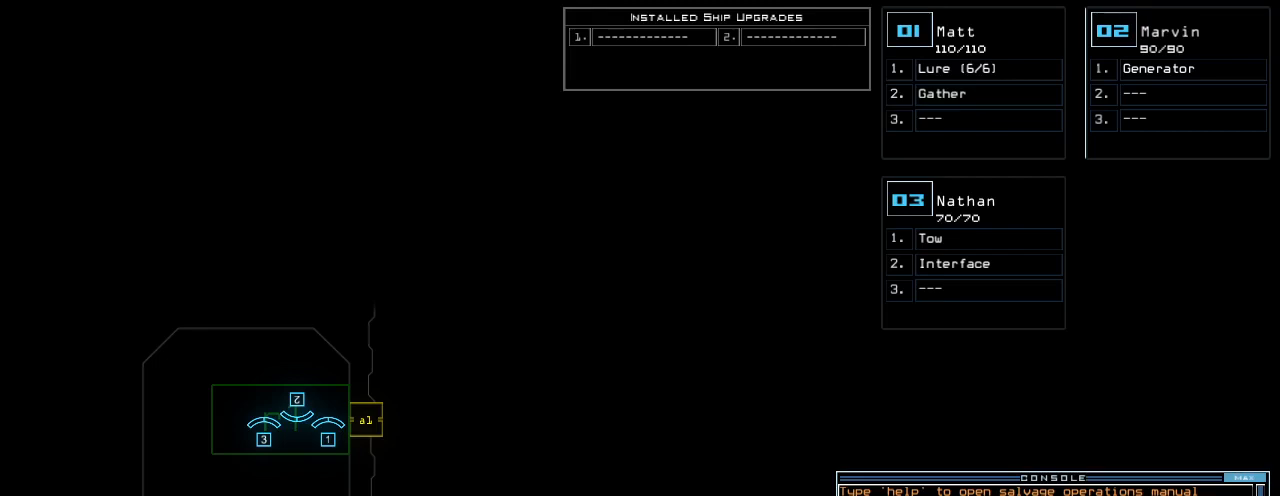
{"keys": [], "events": [[20, "t", "down"], [40, "e", "up"], [80, "space", "down"], [100, "t", "up"], [180, "space", "up"], [280, "2", "down"], [340, "2", "up"], [340, "semicolon", "down"], [440, "semicolon", "up"]]}
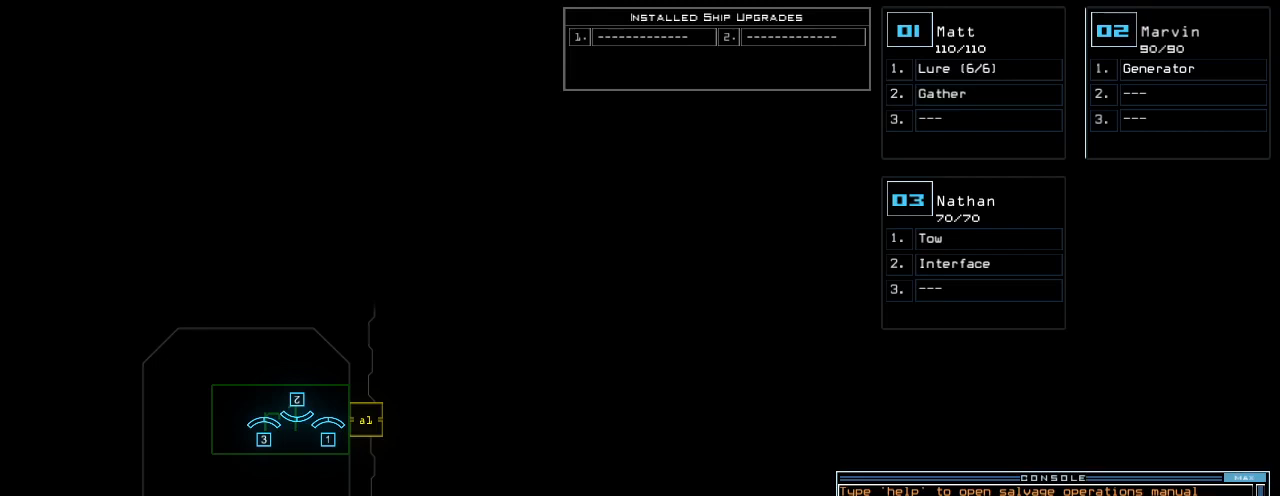
{"keys": [], "events": []}
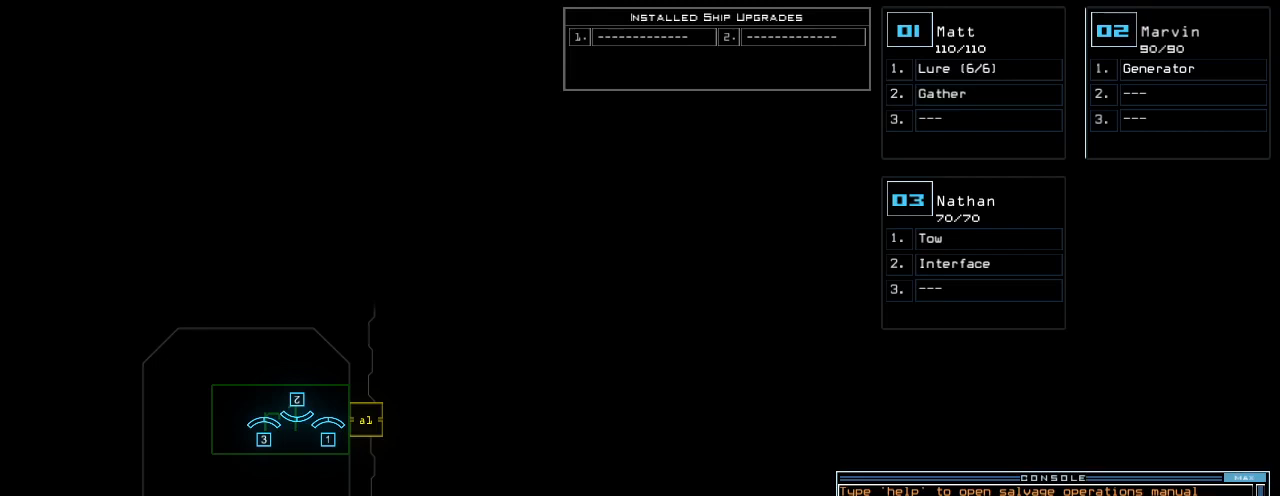
{"keys": ["t"], "events": [[420, "s", "down"], [500, "s", "up"], [500, "t", "down"]]}
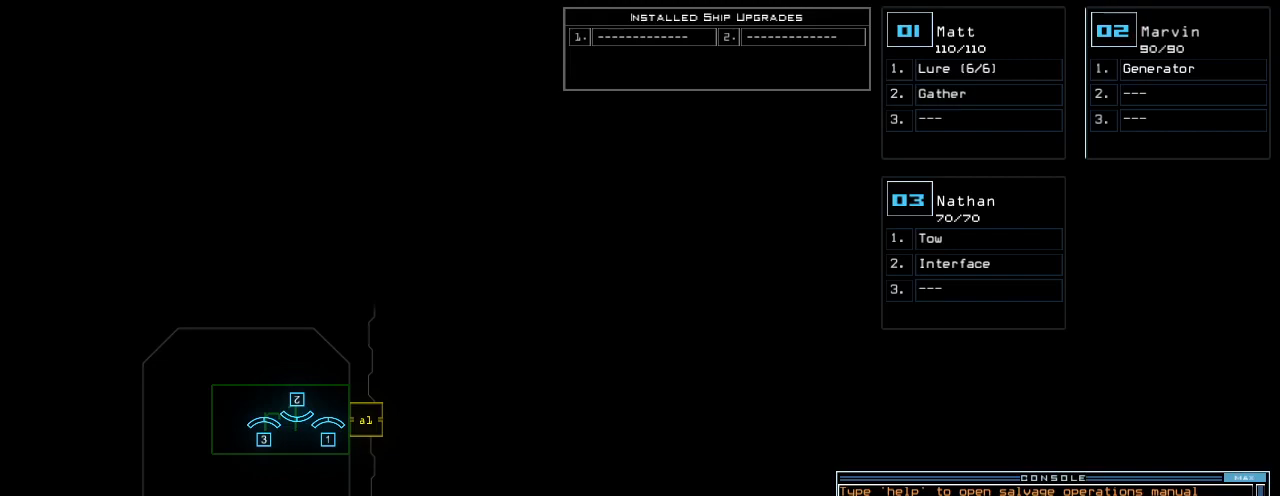
{"keys": [], "events": [[80, "a", "down"], [80, "t", "up"], [160, "a", "up"], [280, "return", "down"], [340, "return", "up"]]}